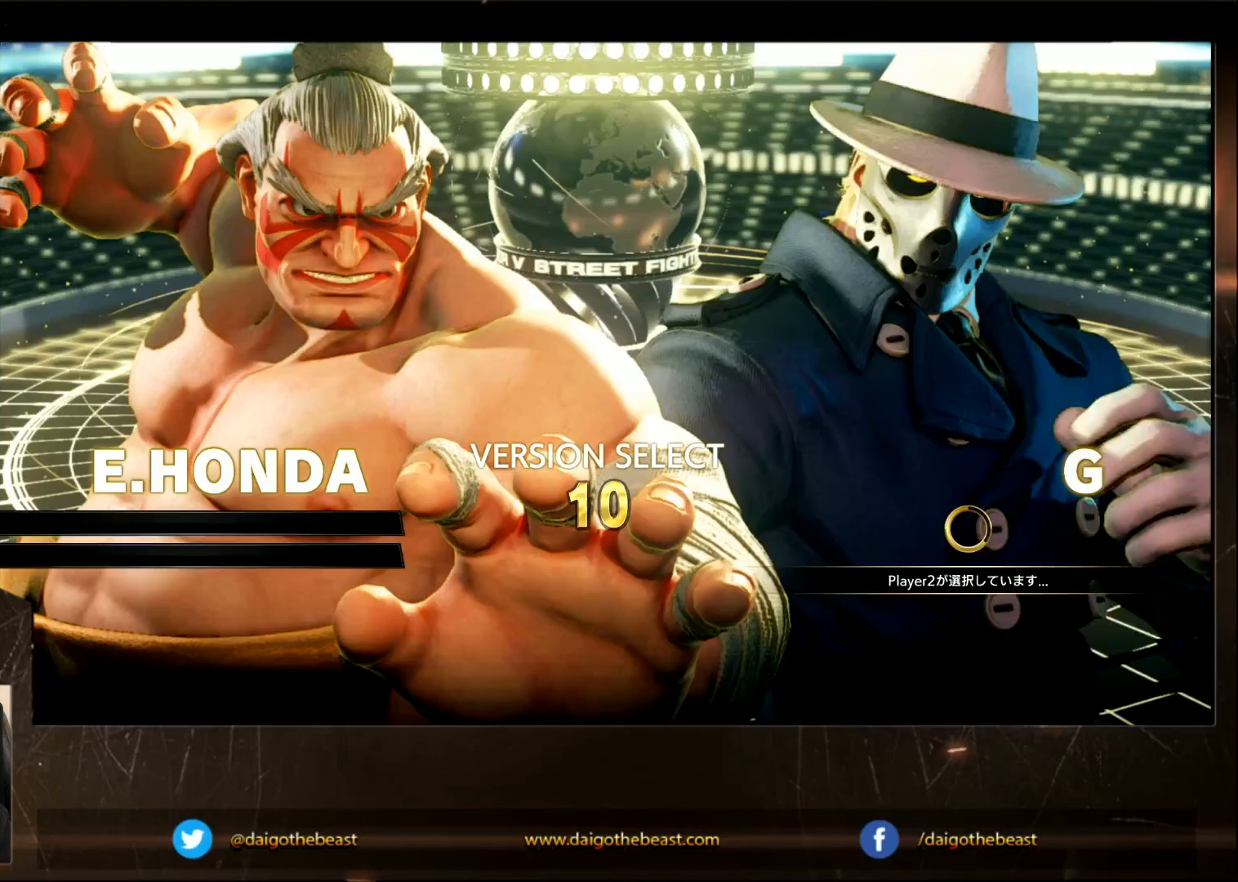
Gameplay with a controller (arcade stick); each line is a JSON object with the inputs held at the frame after it. "events" lists button and stick changes between this image and that frame as [ms after this image, input, new state], when the widget could be followed in between. Not read: L3 R3.
{"buttons": [], "left_stick": "center", "events": []}
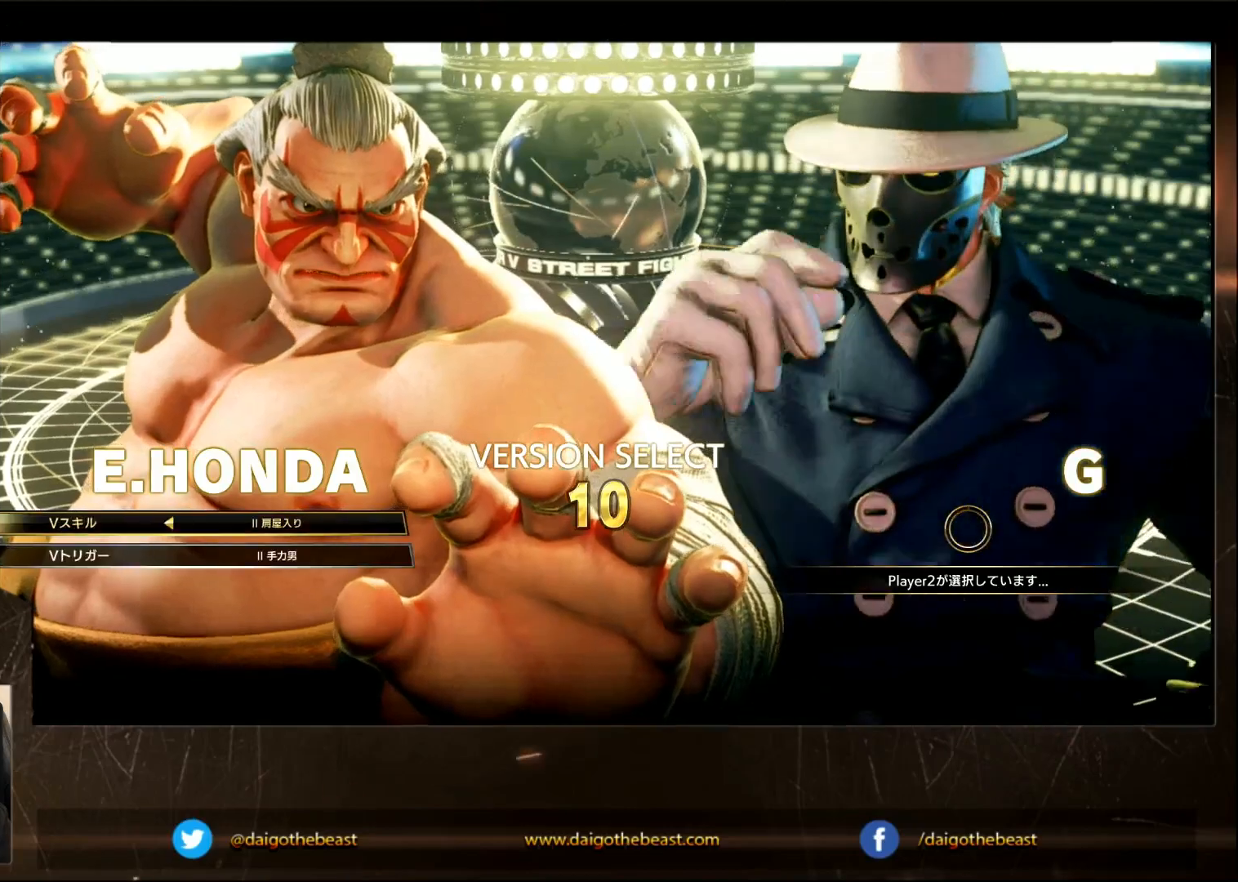
{"buttons": [], "left_stick": "center", "events": [[433, "CROSS", "down"], [483, "CROSS", "up"]]}
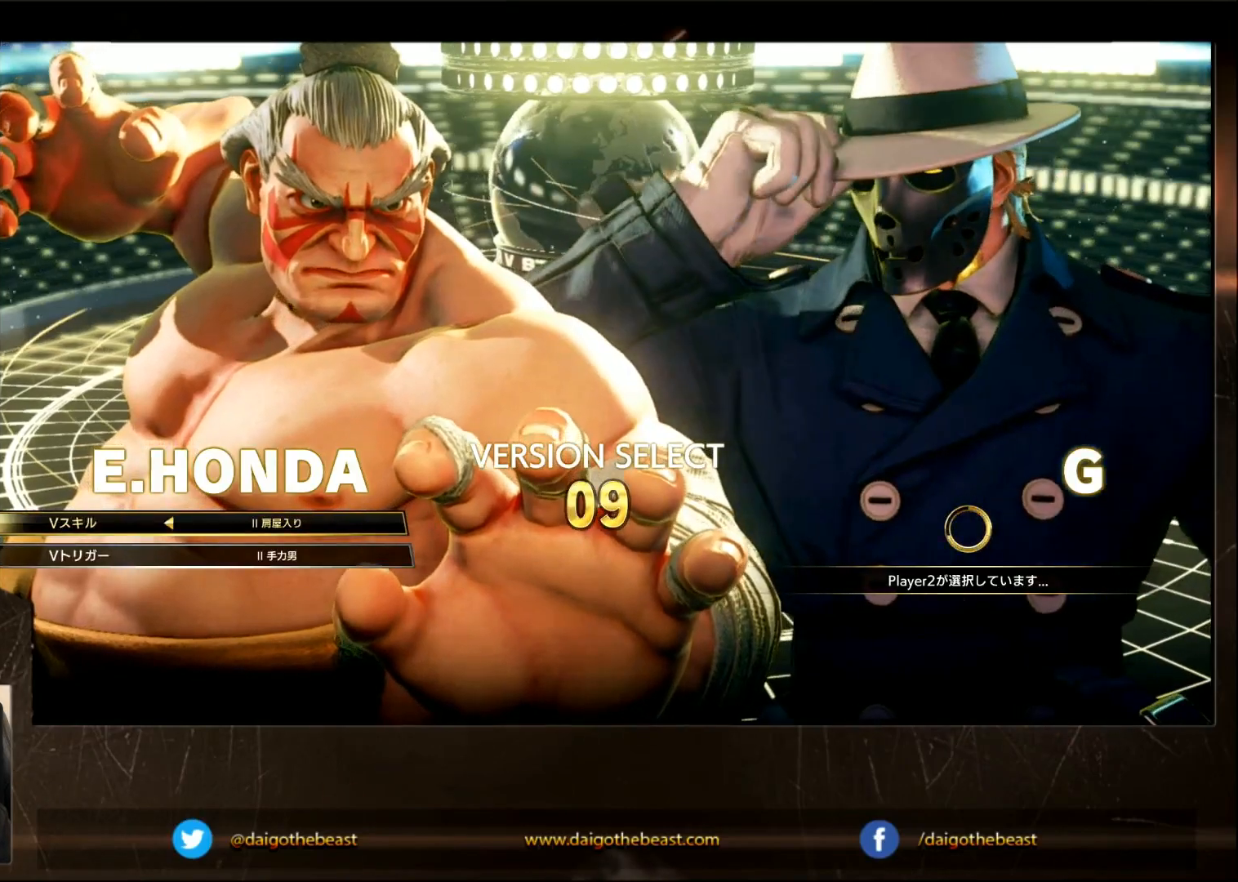
{"buttons": [], "left_stick": "center", "events": []}
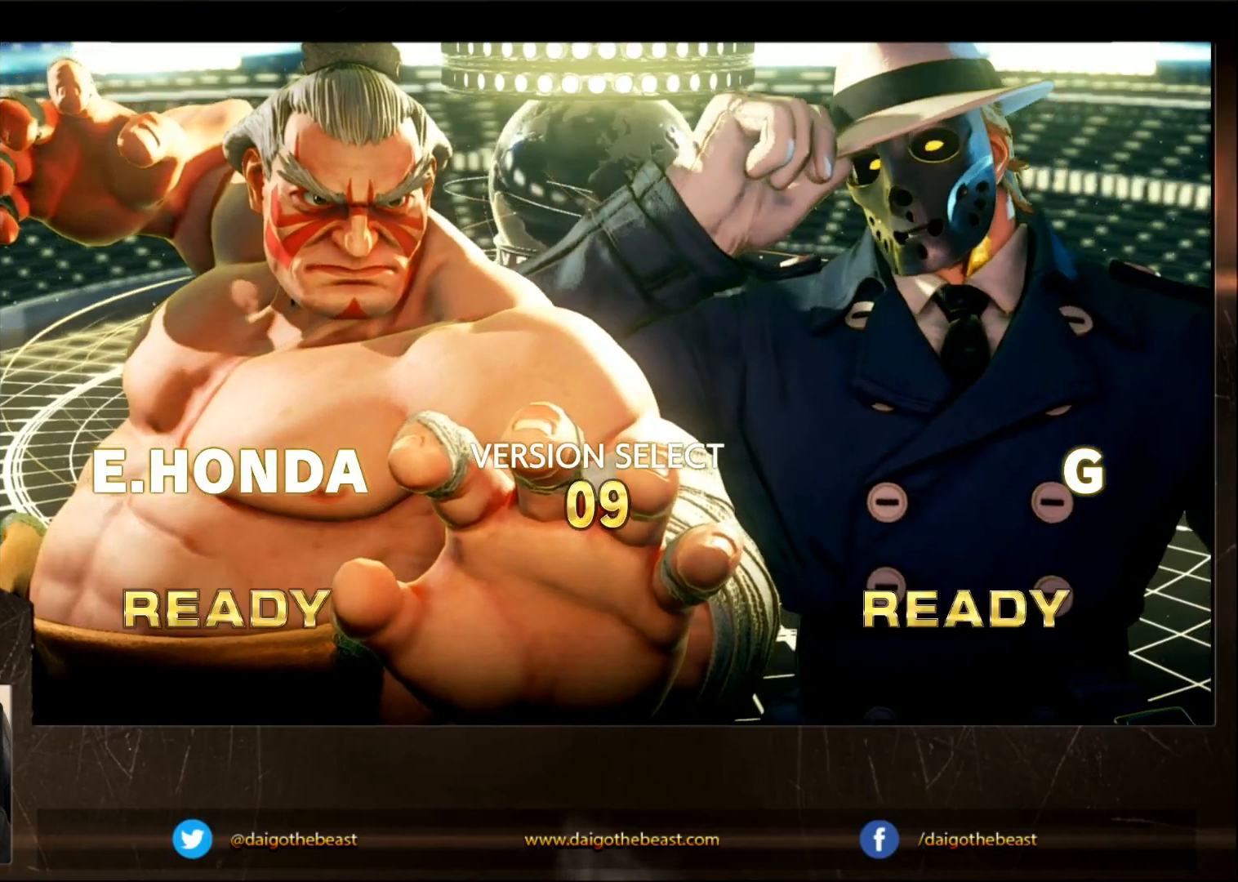
{"buttons": [], "left_stick": "center", "events": []}
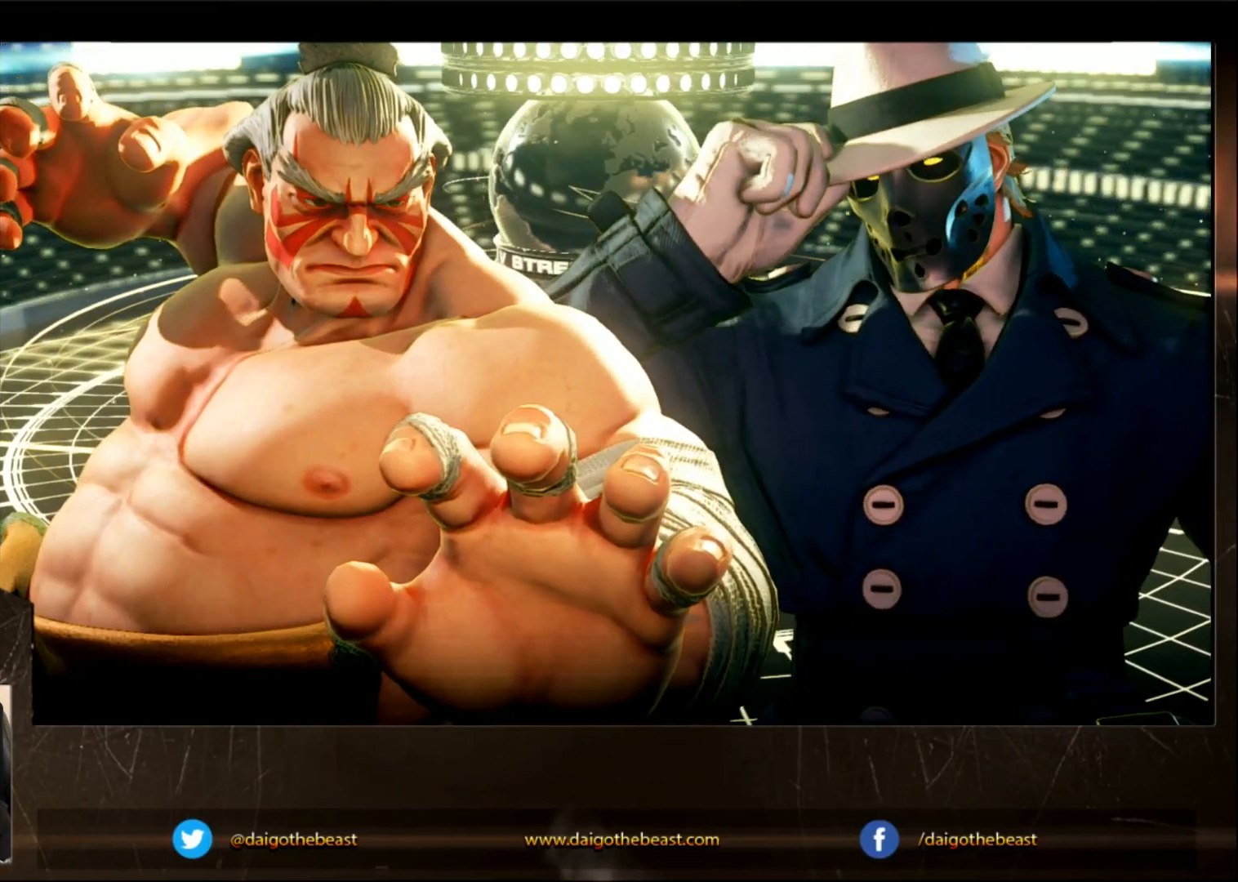
{"buttons": [], "left_stick": "center", "events": []}
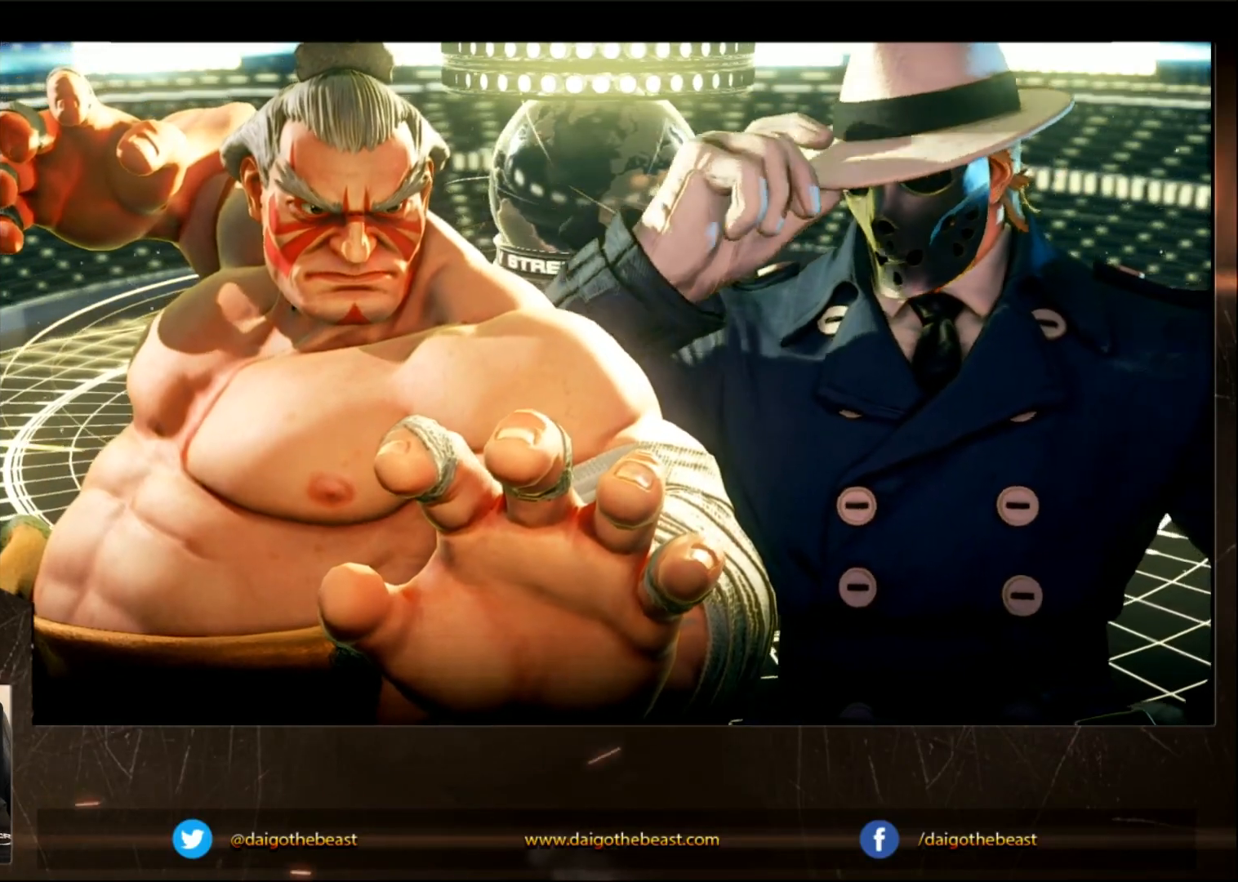
{"buttons": [], "left_stick": "center", "events": []}
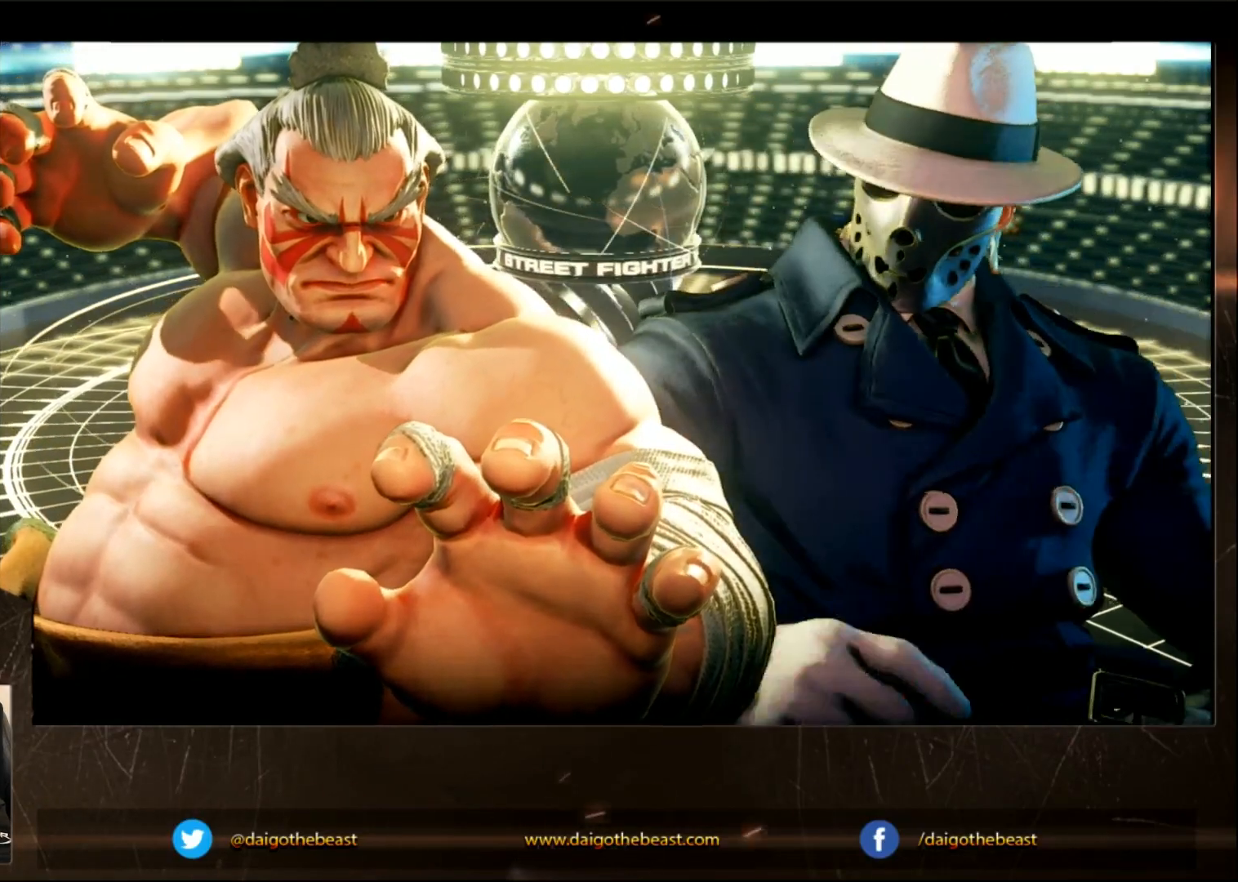
{"buttons": [], "left_stick": "center", "events": []}
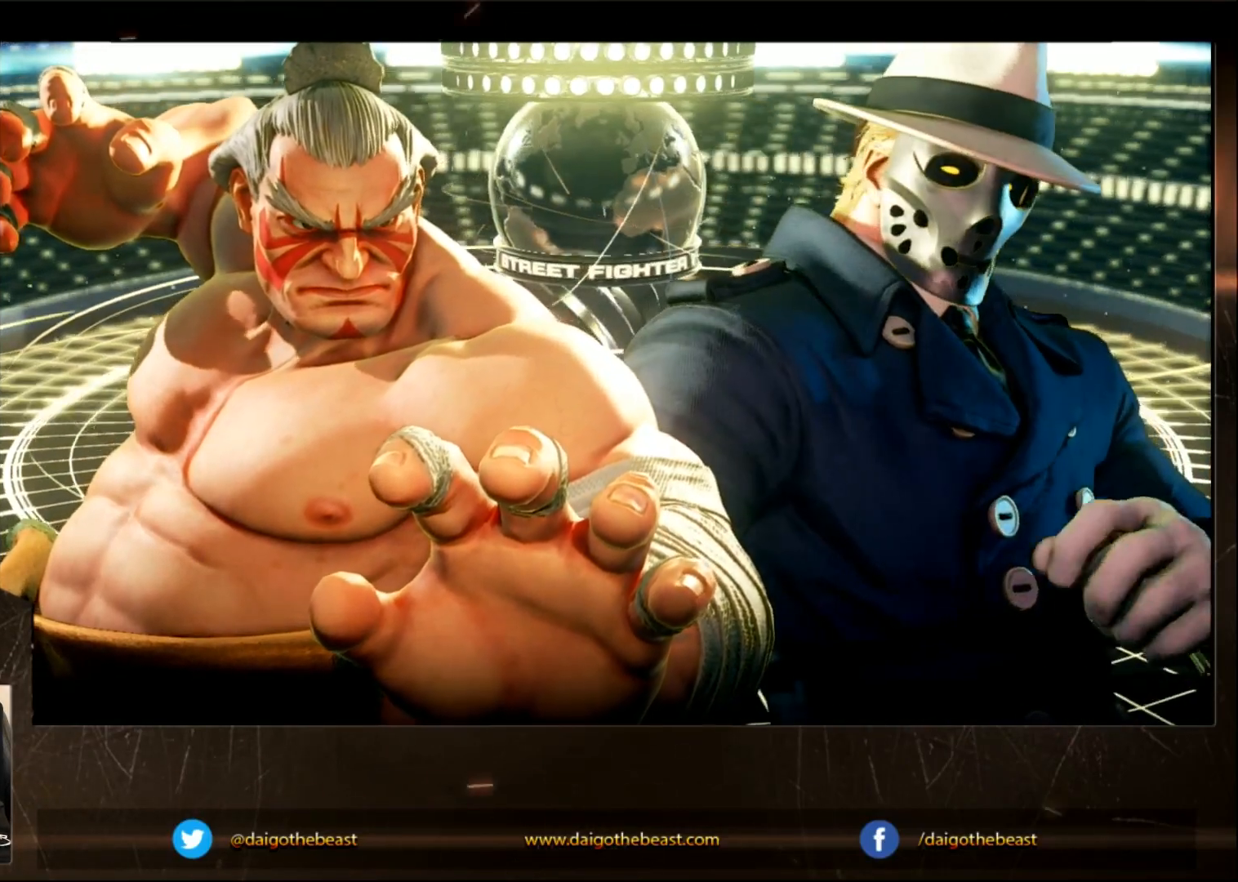
{"buttons": [], "left_stick": "center", "events": []}
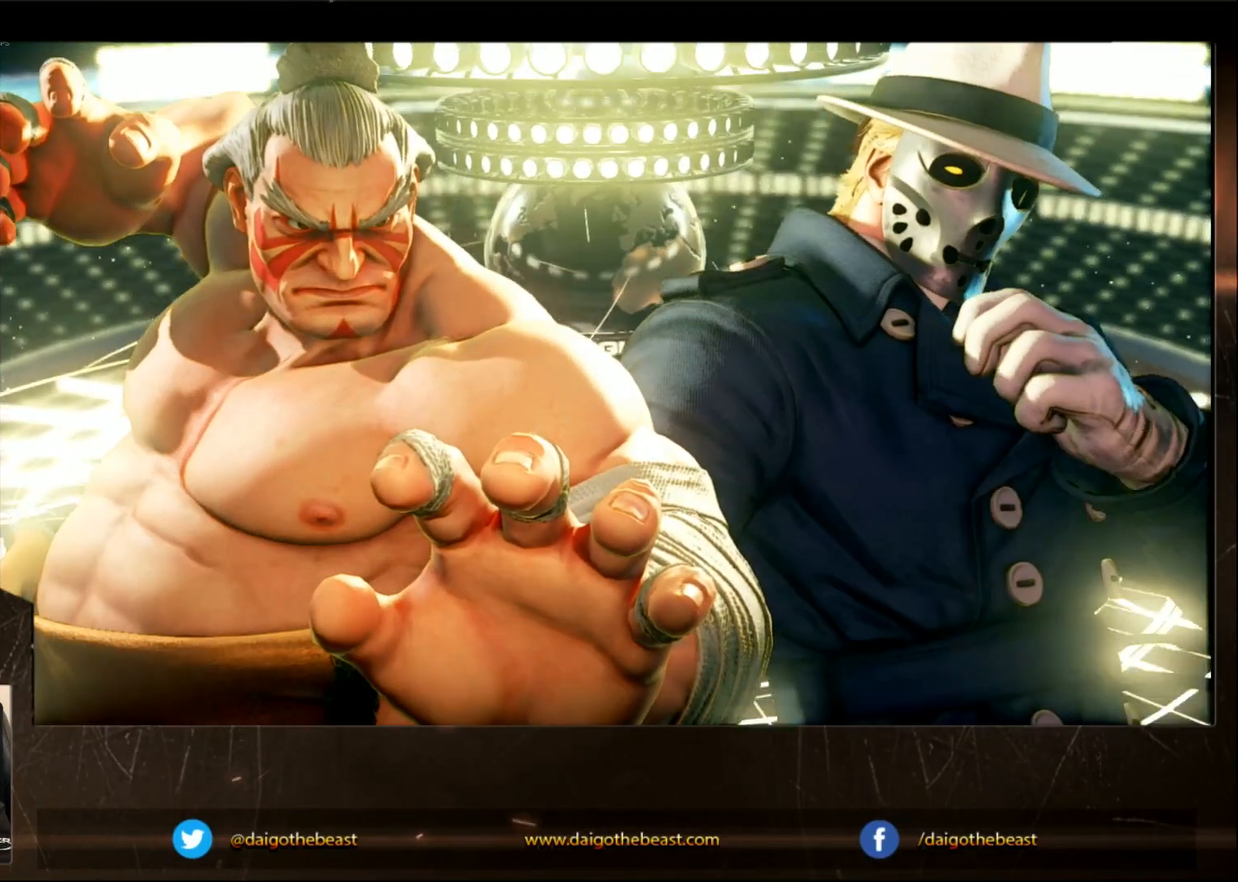
{"buttons": [], "left_stick": "center", "events": []}
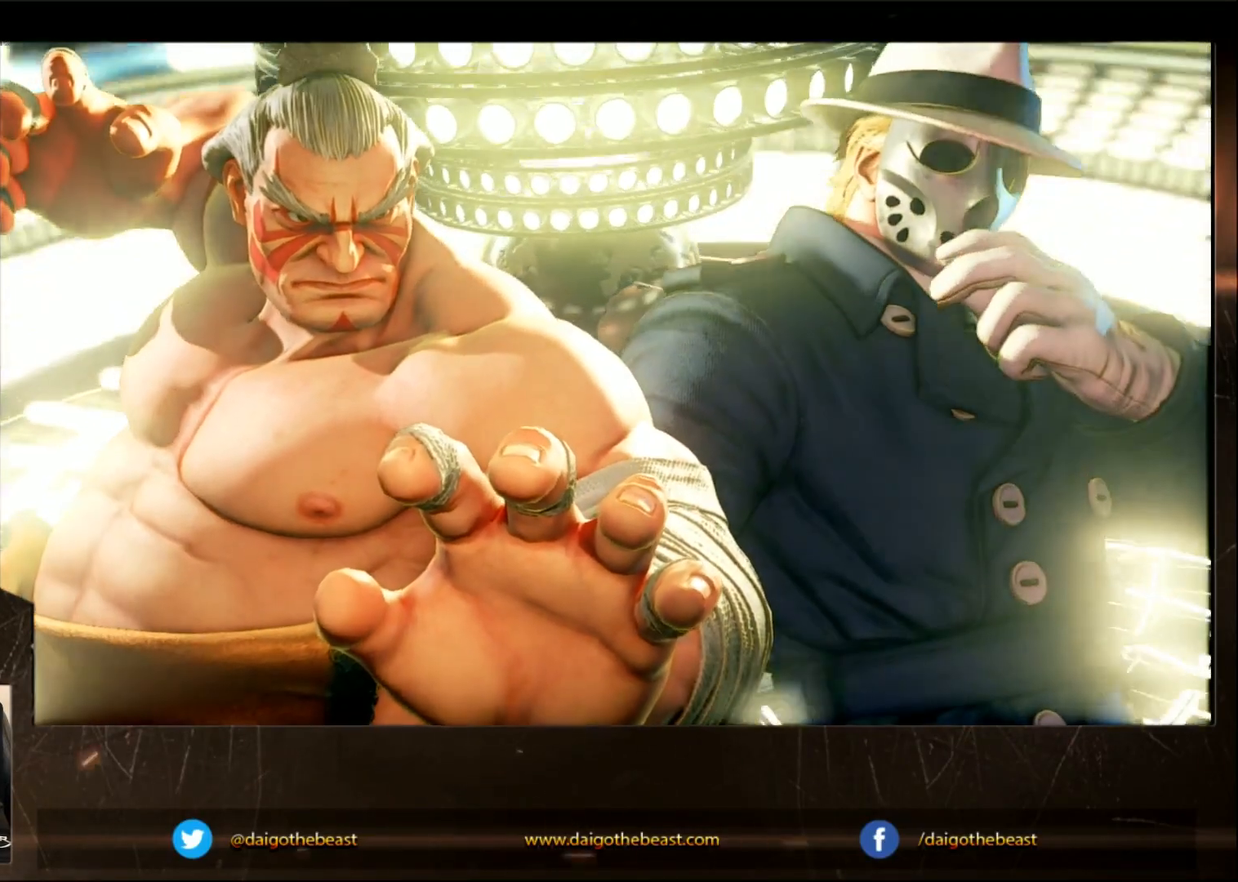
{"buttons": [], "left_stick": "center", "events": []}
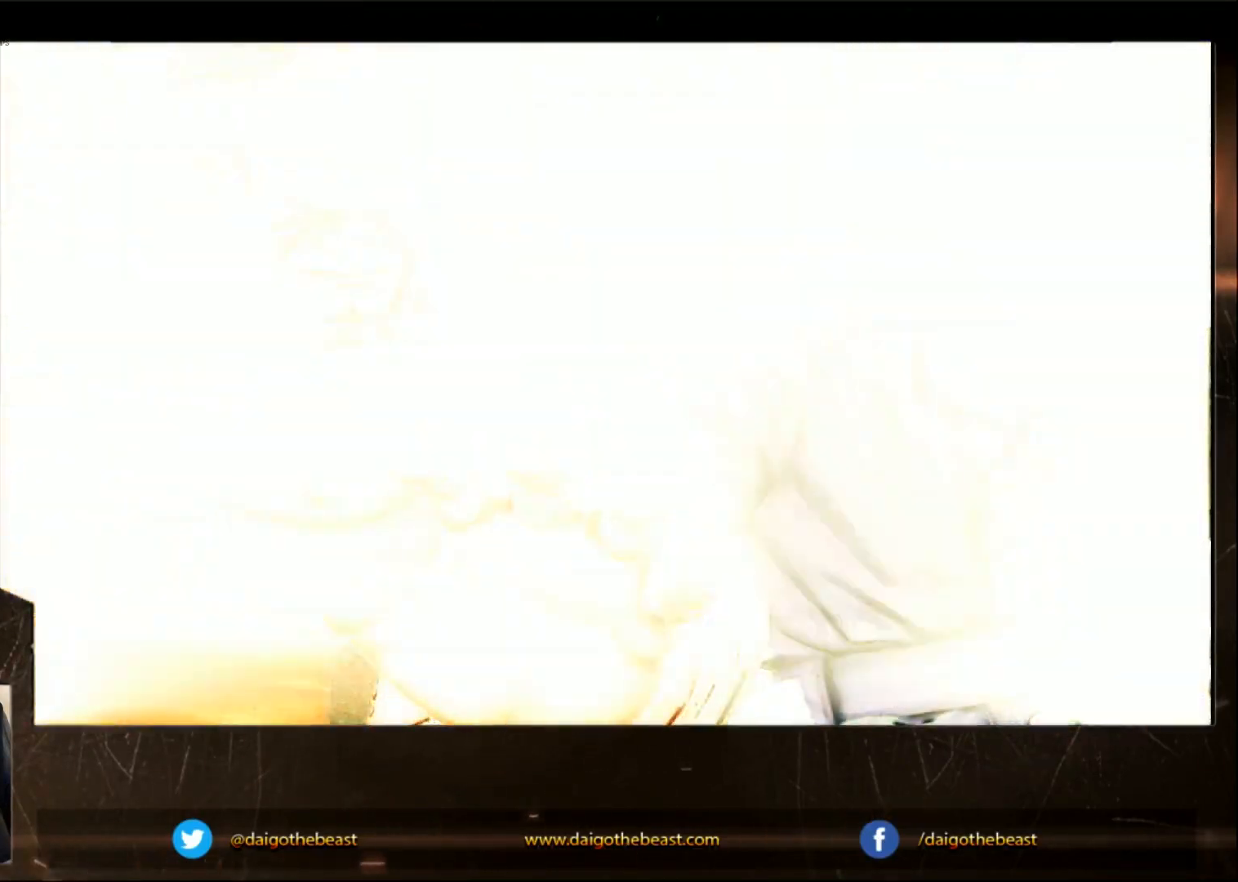
{"buttons": ["CIRCLE"], "left_stick": "center", "events": [[483, "CIRCLE", "down"]]}
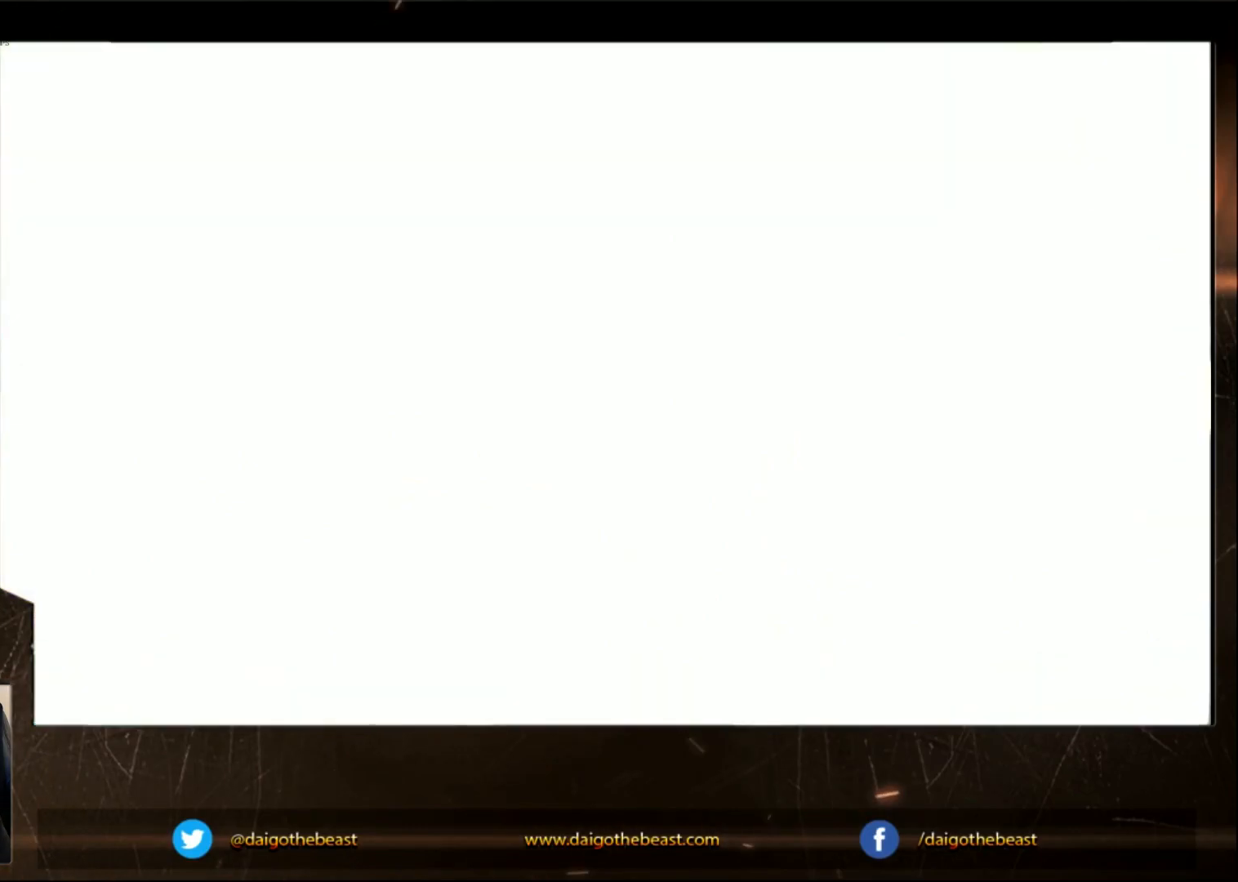
{"buttons": [], "left_stick": "down-left", "events": [[250, "CIRCLE", "up"], [283, "left_stick", "down-left"]]}
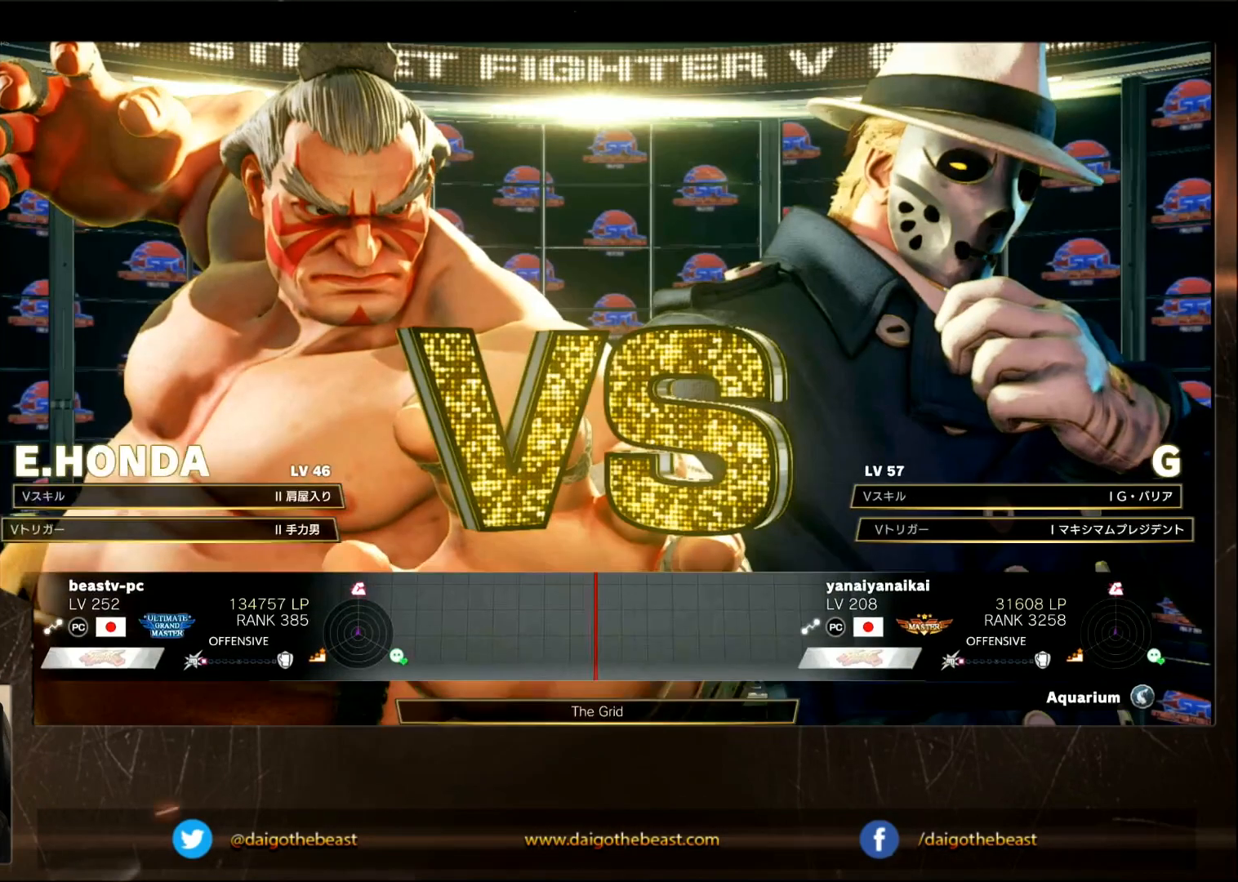
{"buttons": [], "left_stick": "down-left", "events": []}
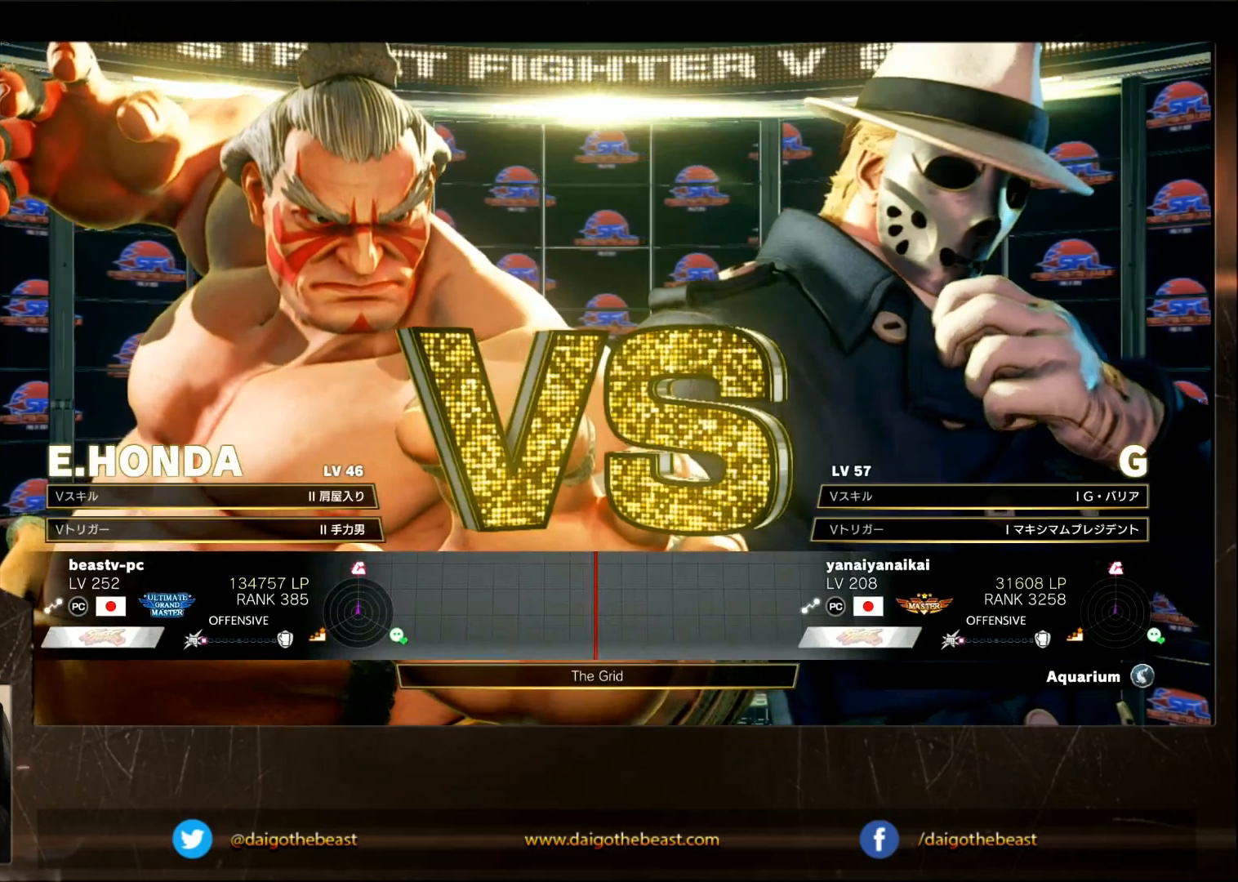
{"buttons": [], "left_stick": "center", "events": [[483, "left_stick", "center"]]}
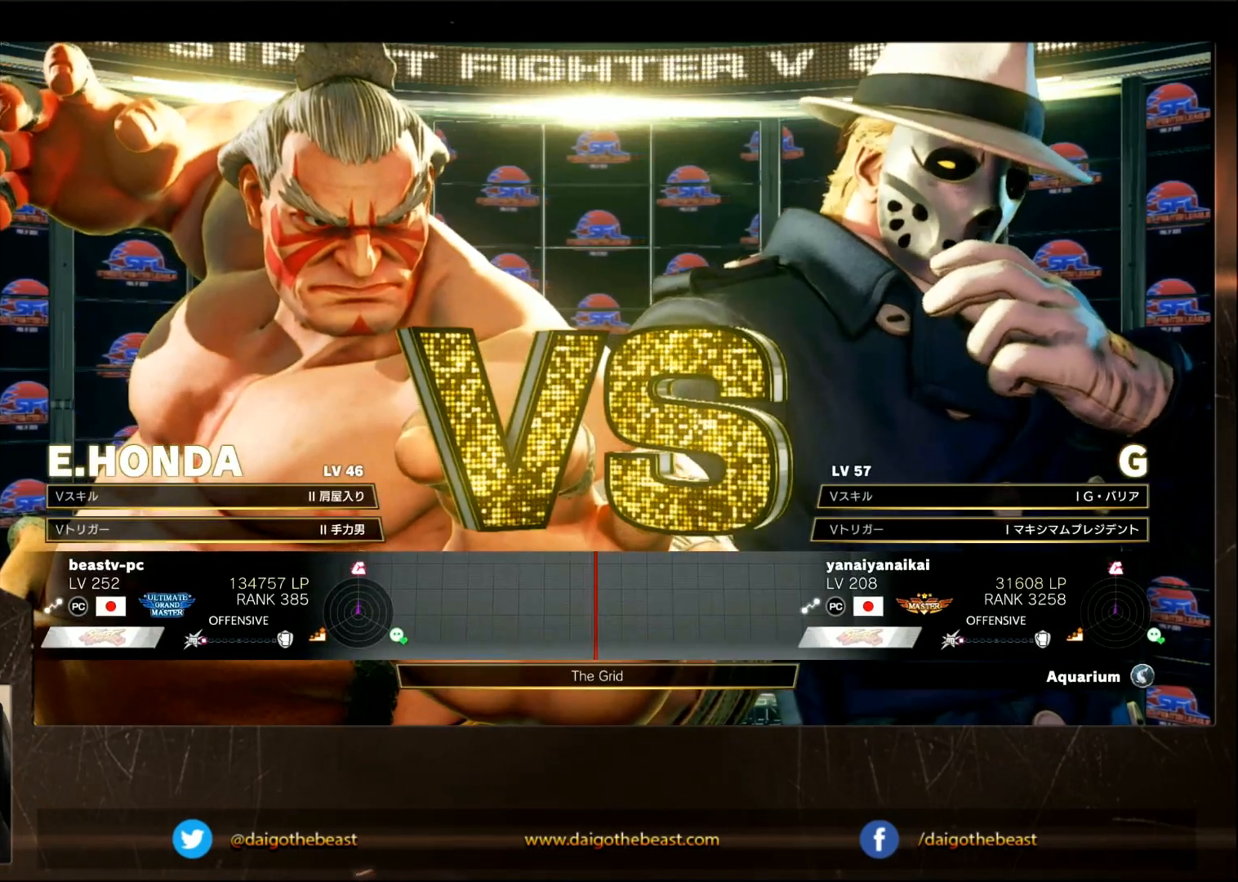
{"buttons": [], "left_stick": "center", "events": []}
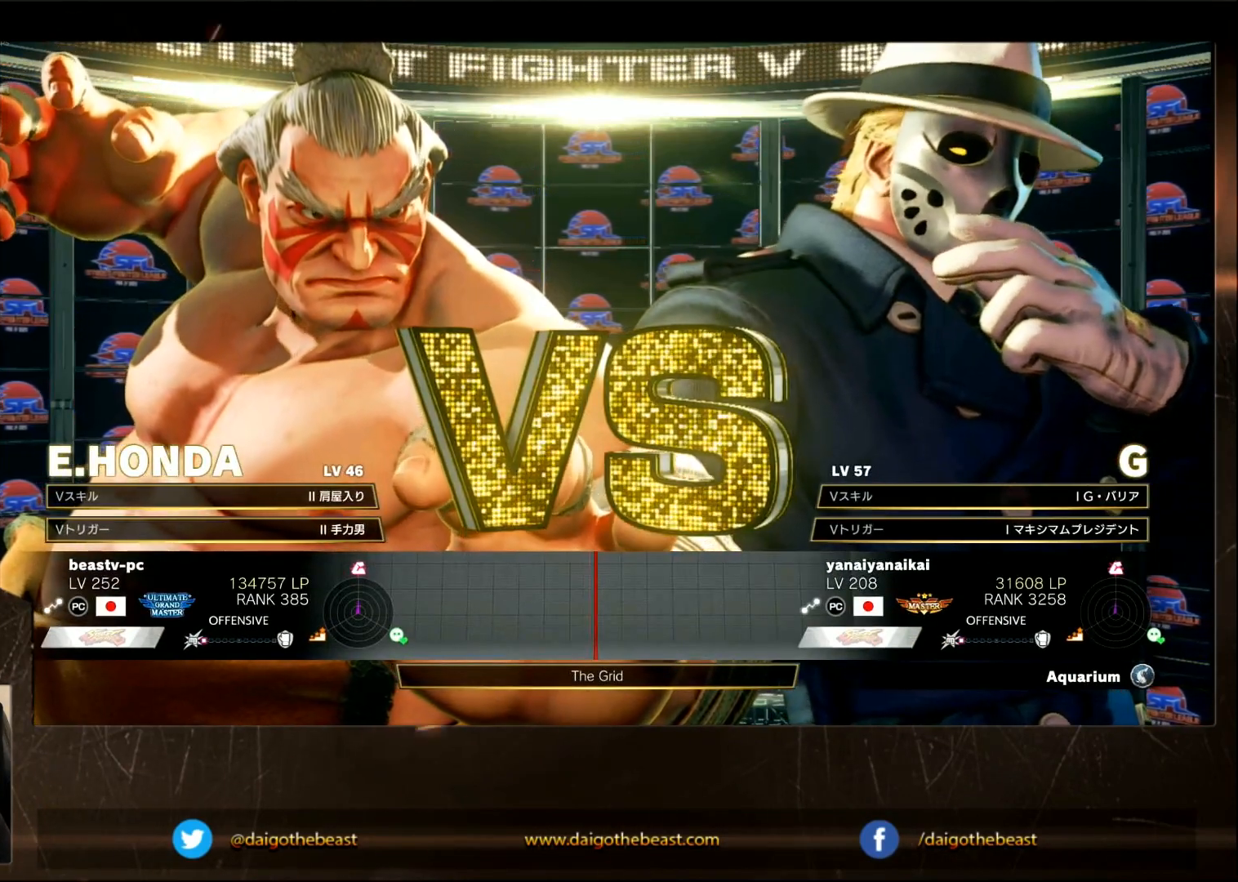
{"buttons": [], "left_stick": "center", "events": []}
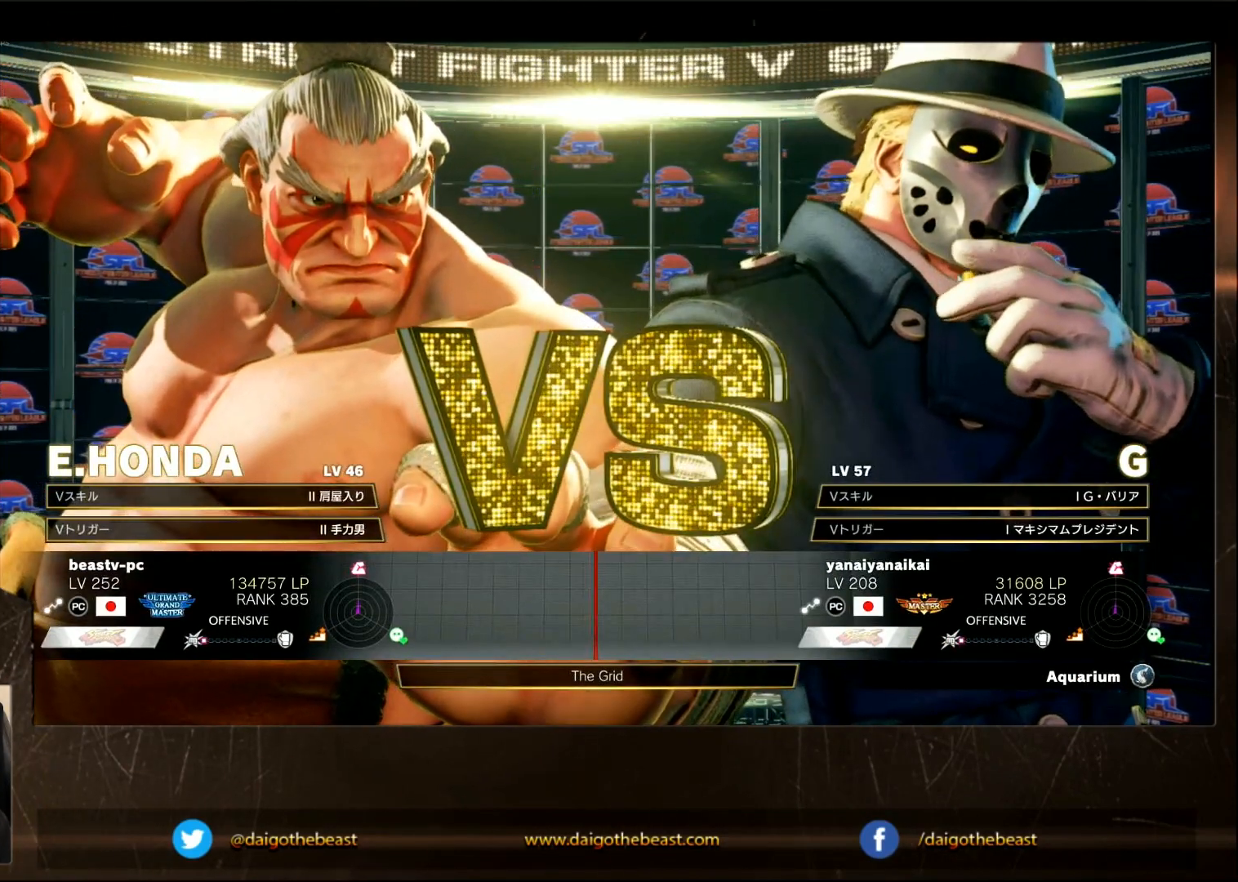
{"buttons": [], "left_stick": "center", "events": []}
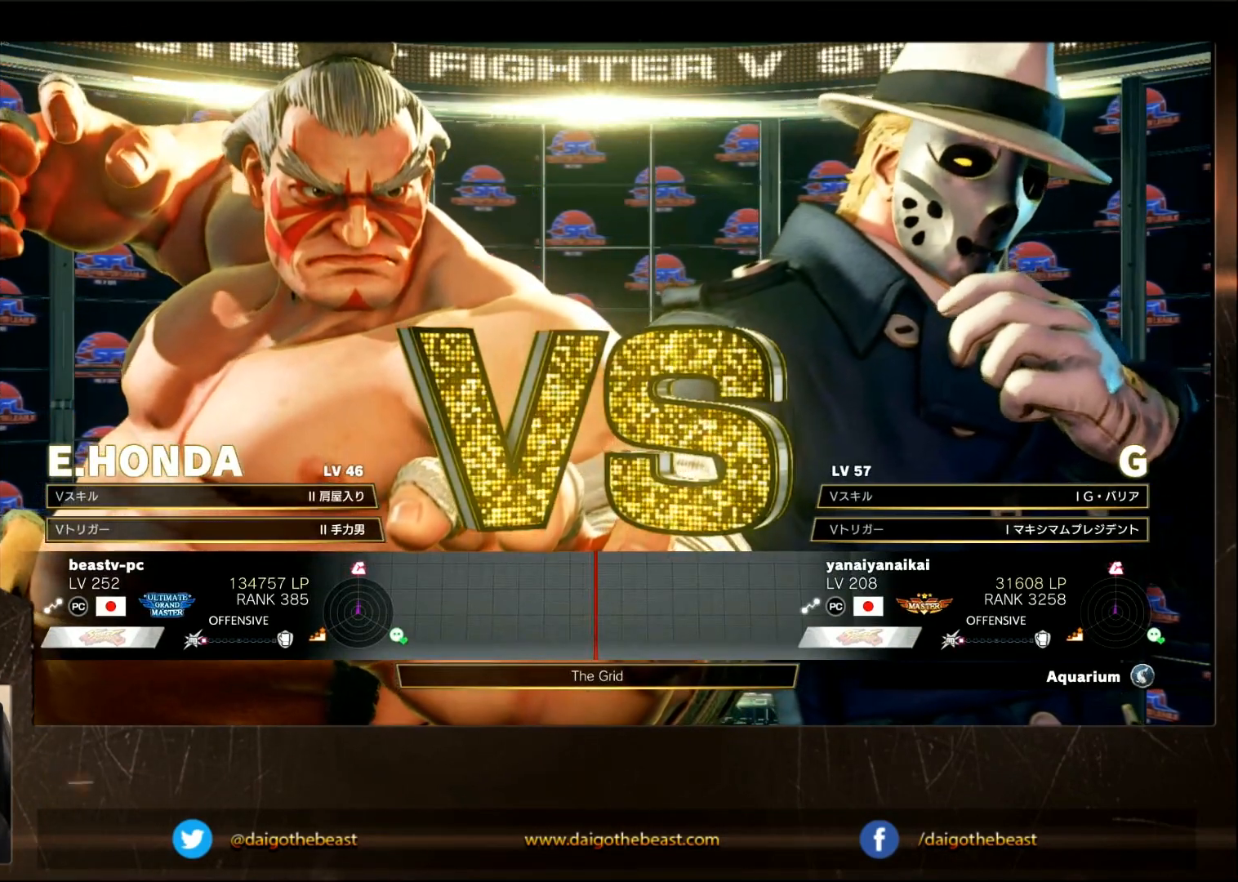
{"buttons": [], "left_stick": "down-left", "events": [[117, "left_stick", "down-left"]]}
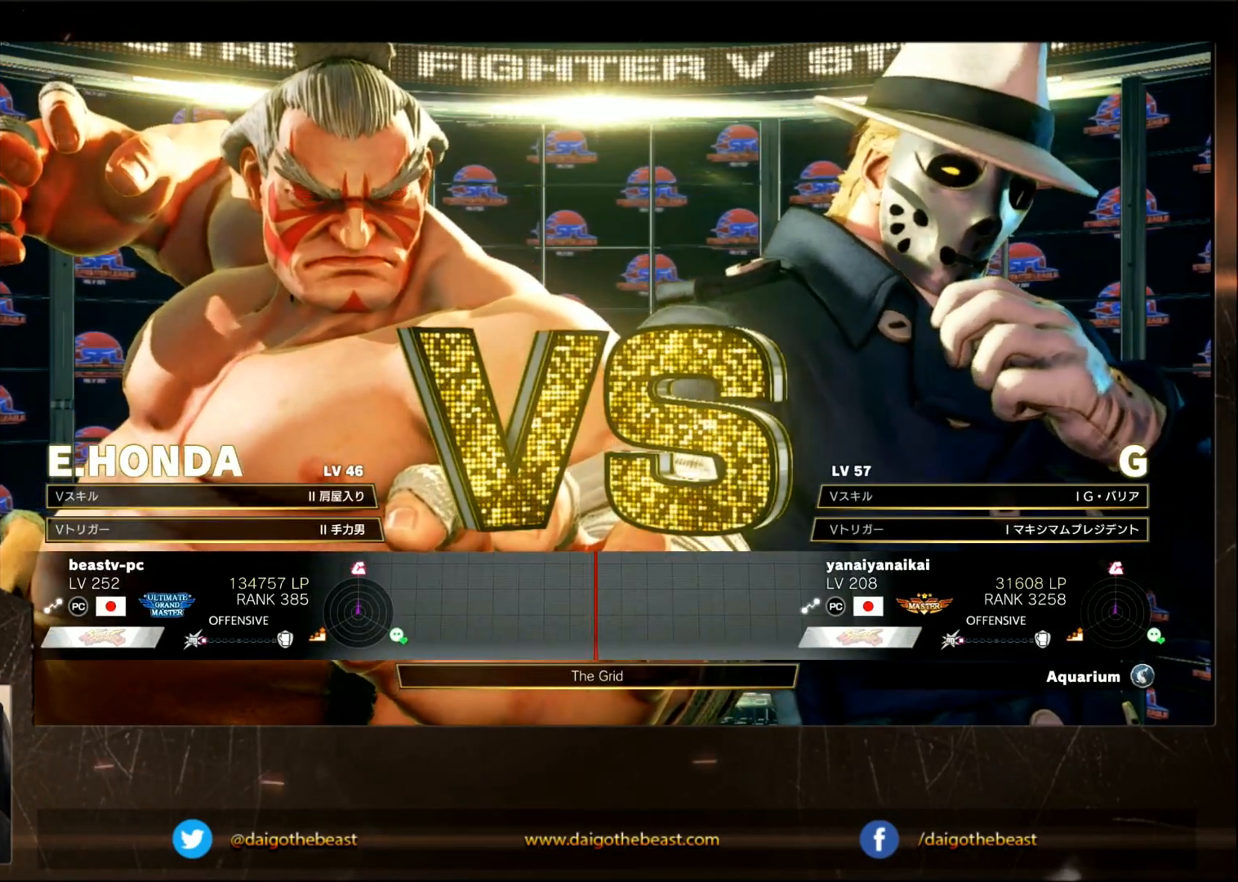
{"buttons": [], "left_stick": "down-left", "events": []}
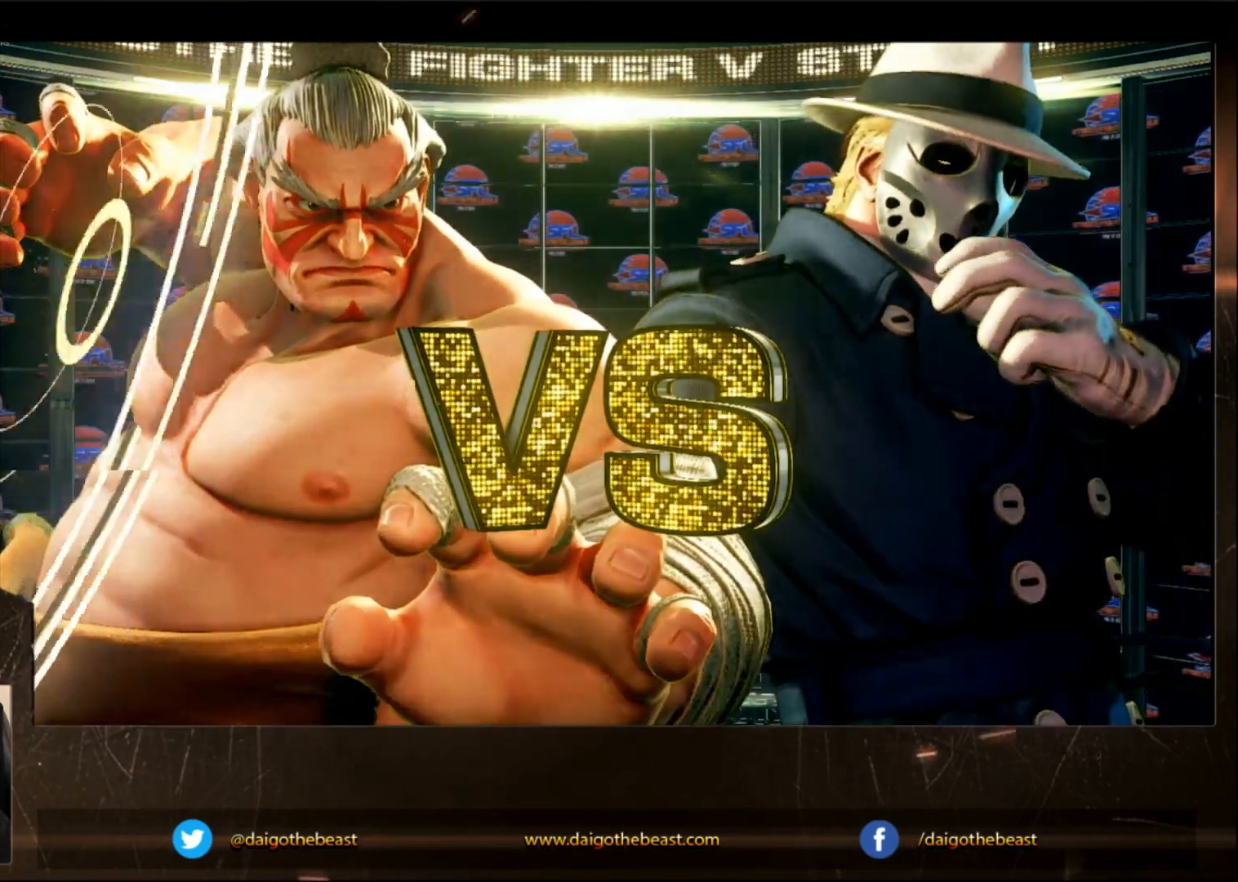
{"buttons": ["CIRCLE"], "left_stick": "down-left", "events": [[17, "left_stick", "center"], [117, "left_stick", "down-left"], [317, "CIRCLE", "down"], [417, "left_stick", "center"], [483, "left_stick", "down-left"]]}
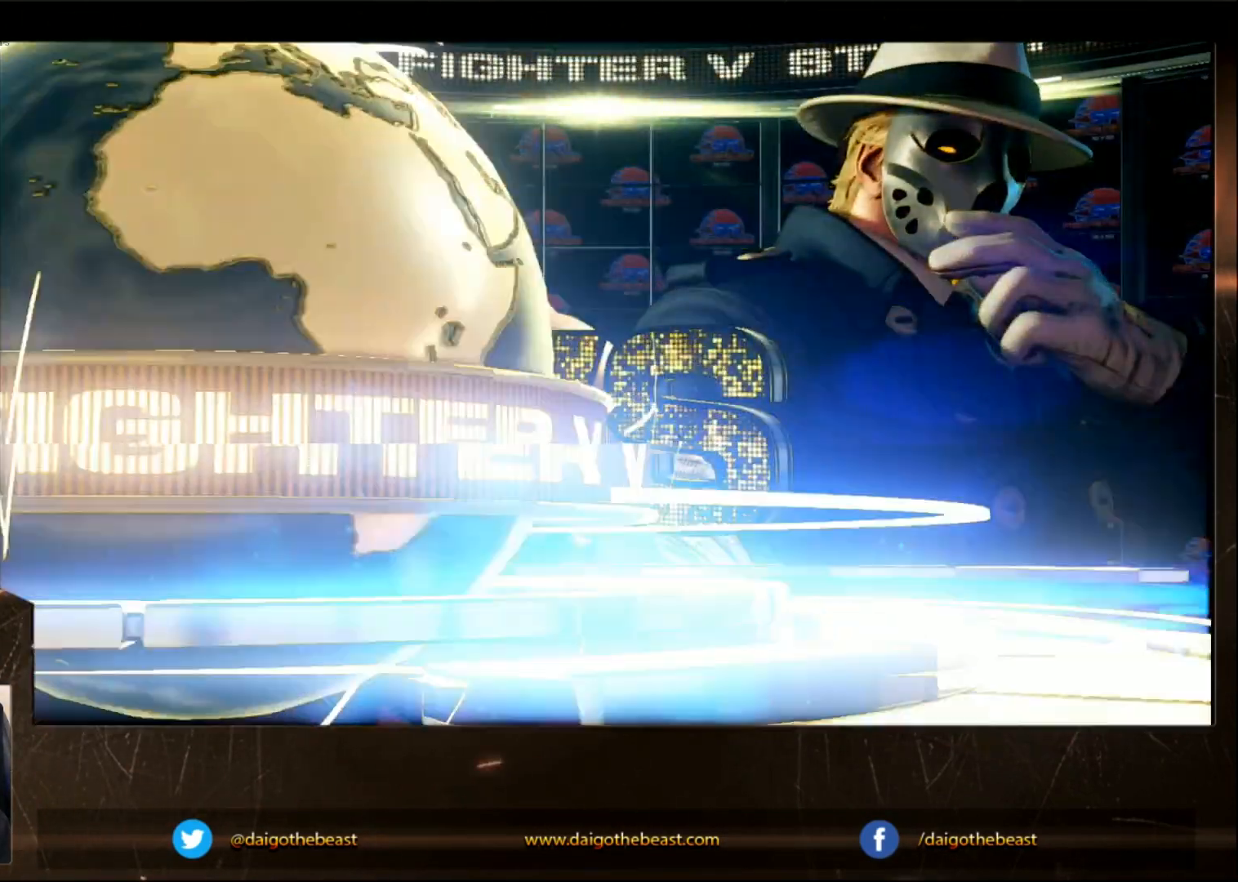
{"buttons": ["CIRCLE"], "left_stick": "down-left", "events": []}
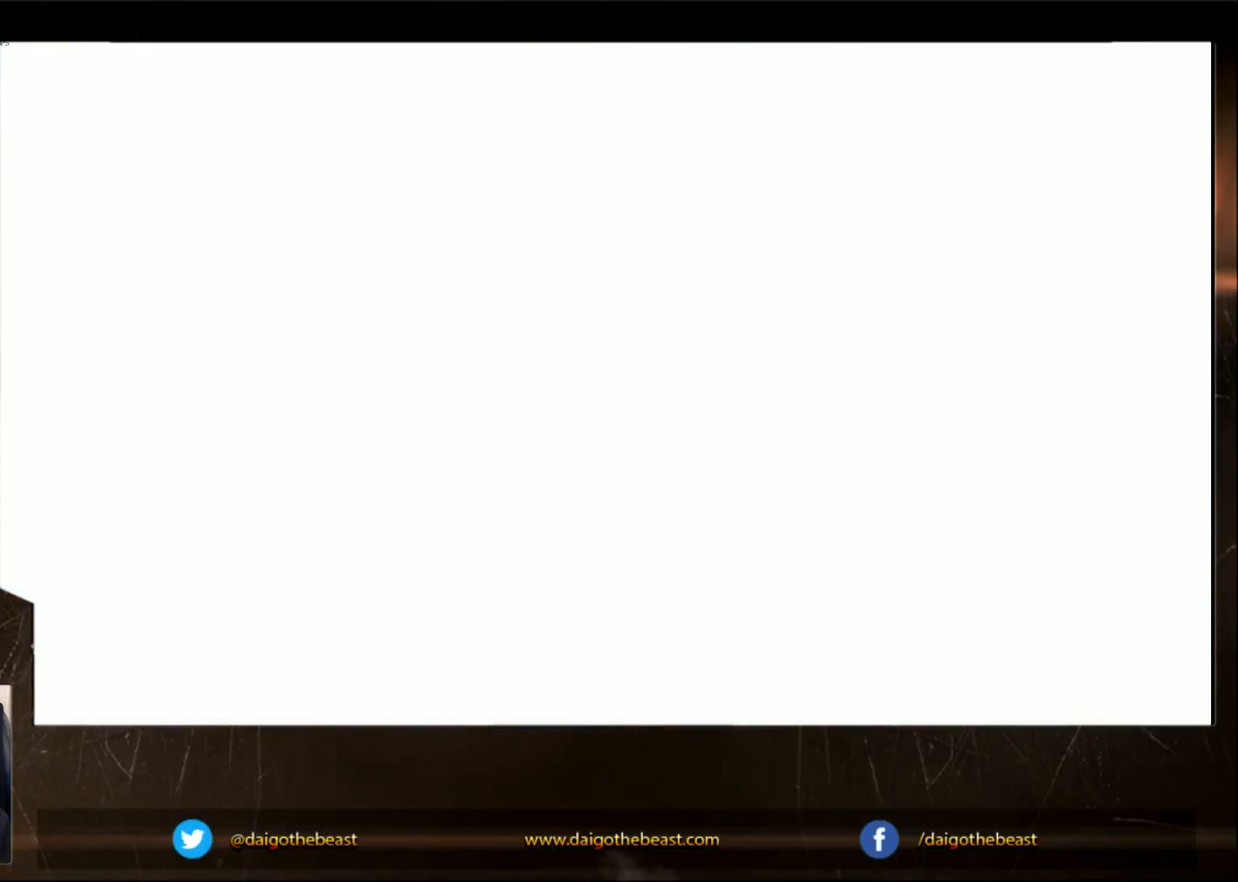
{"buttons": [], "left_stick": "down-left", "events": [[183, "CIRCLE", "up"], [283, "left_stick", "center"], [333, "left_stick", "left"], [383, "left_stick", "down-left"]]}
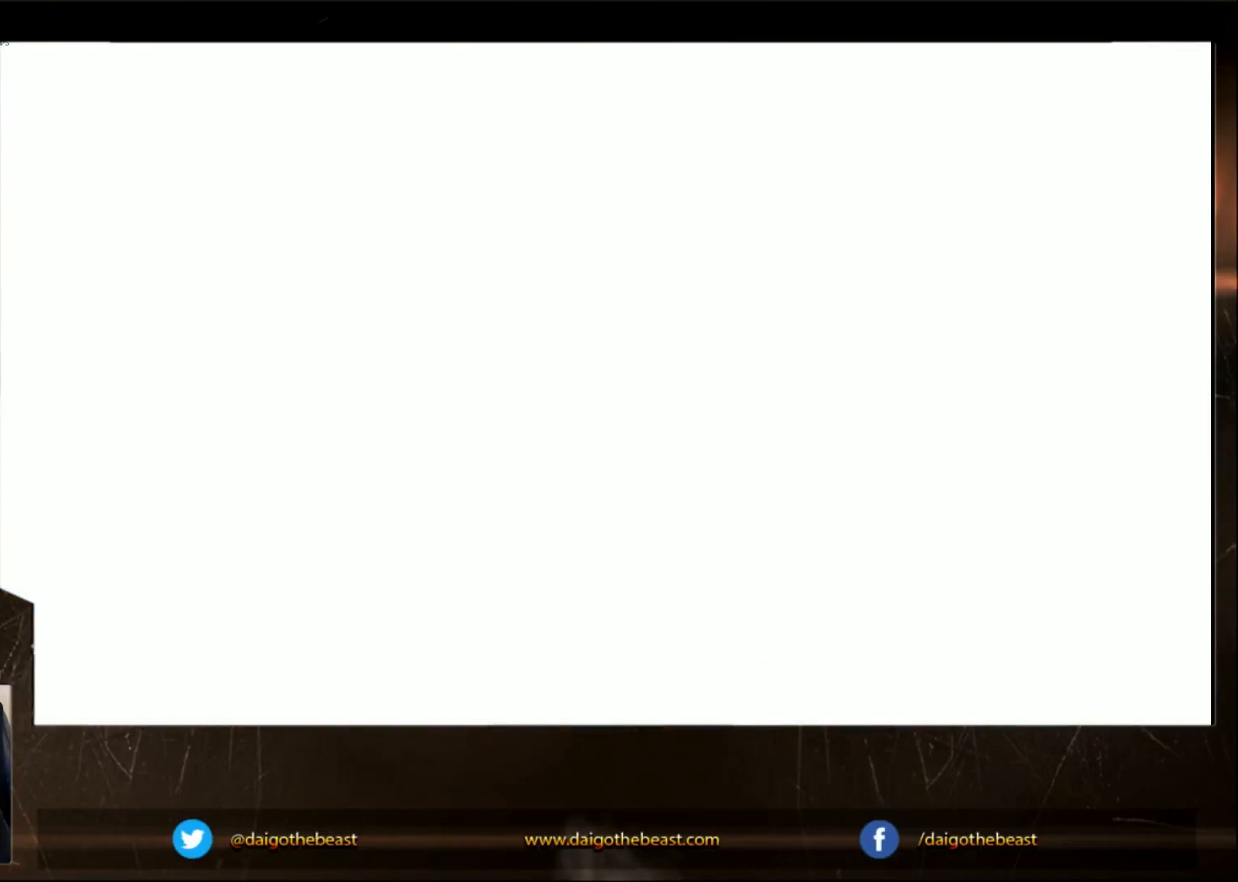
{"buttons": ["CIRCLE"], "left_stick": "down-left", "events": [[50, "CIRCLE", "down"]]}
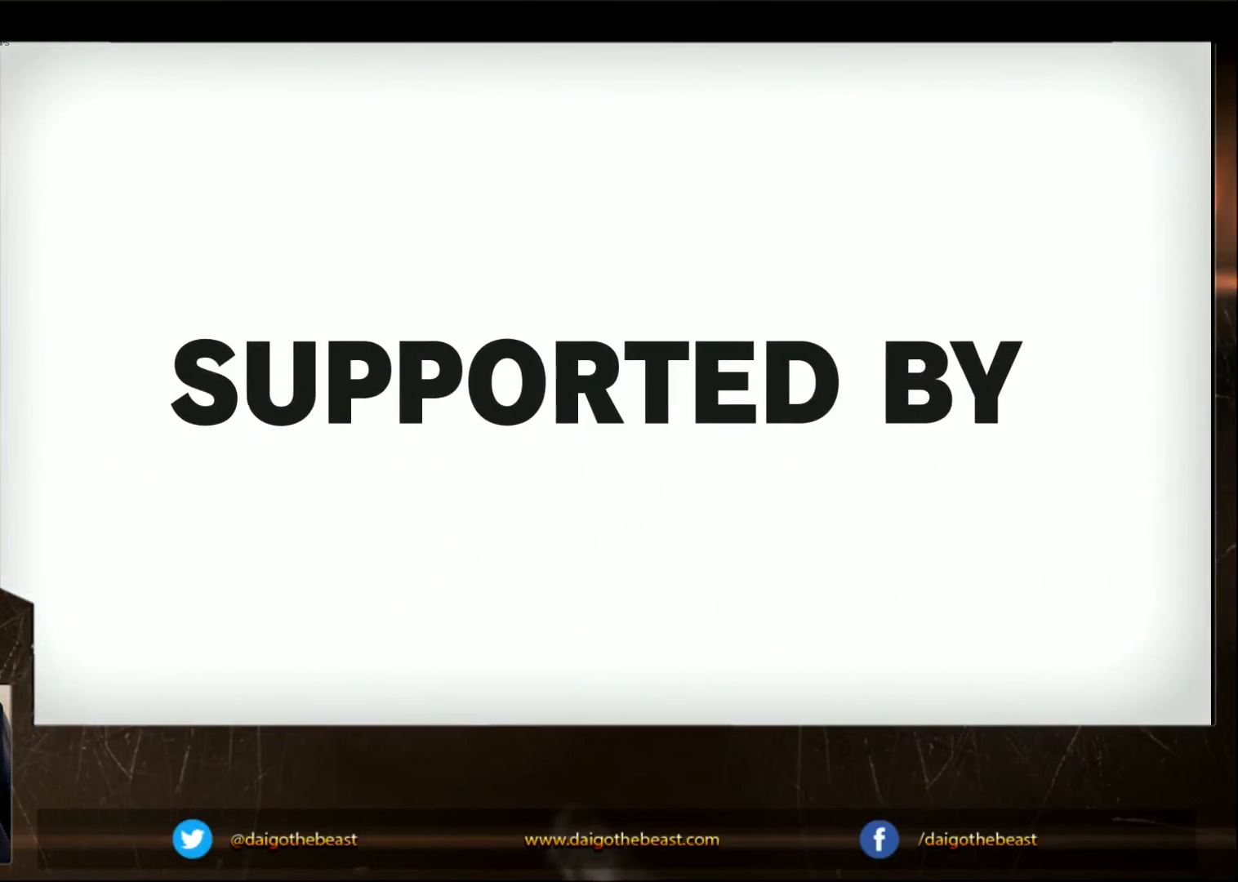
{"buttons": ["CIRCLE"], "left_stick": "down-left", "events": []}
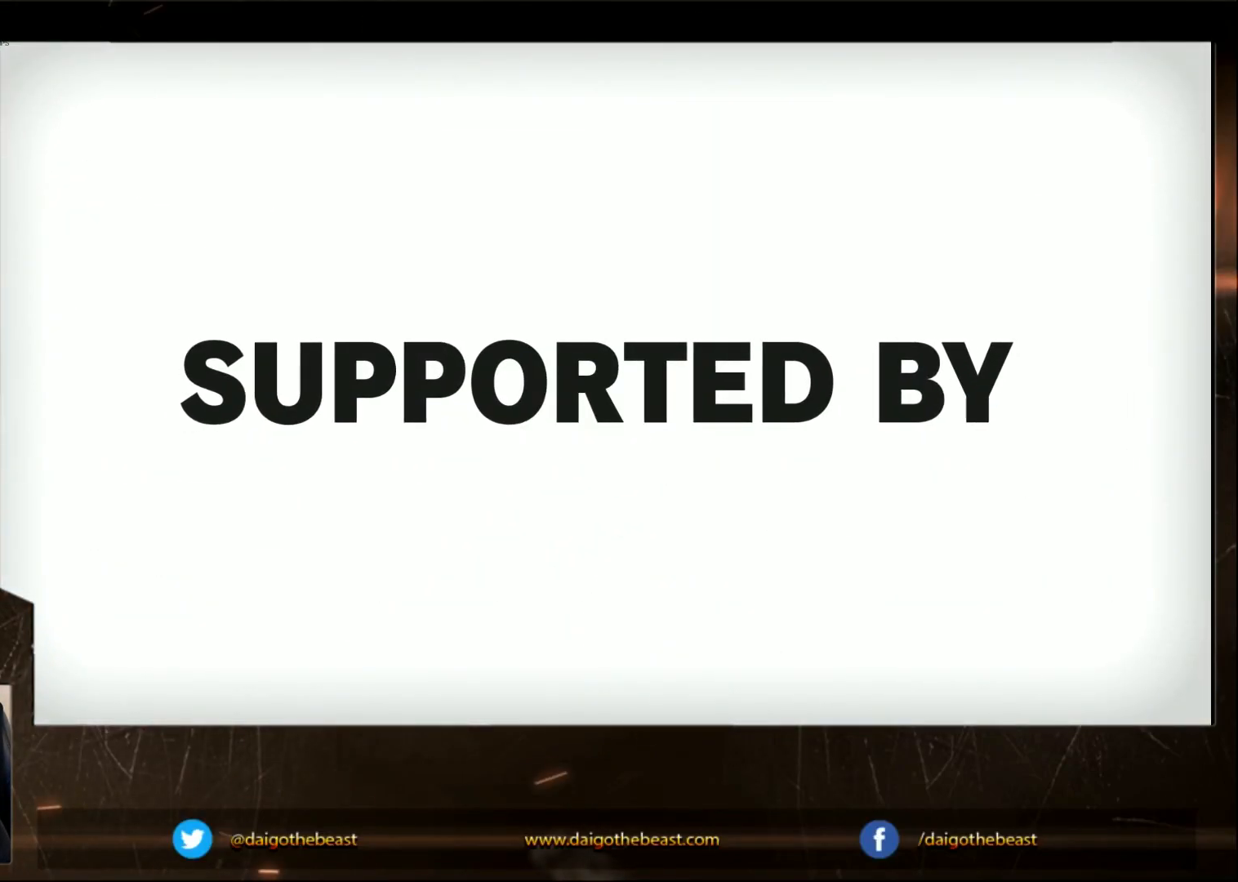
{"buttons": ["CIRCLE"], "left_stick": "down-left", "events": []}
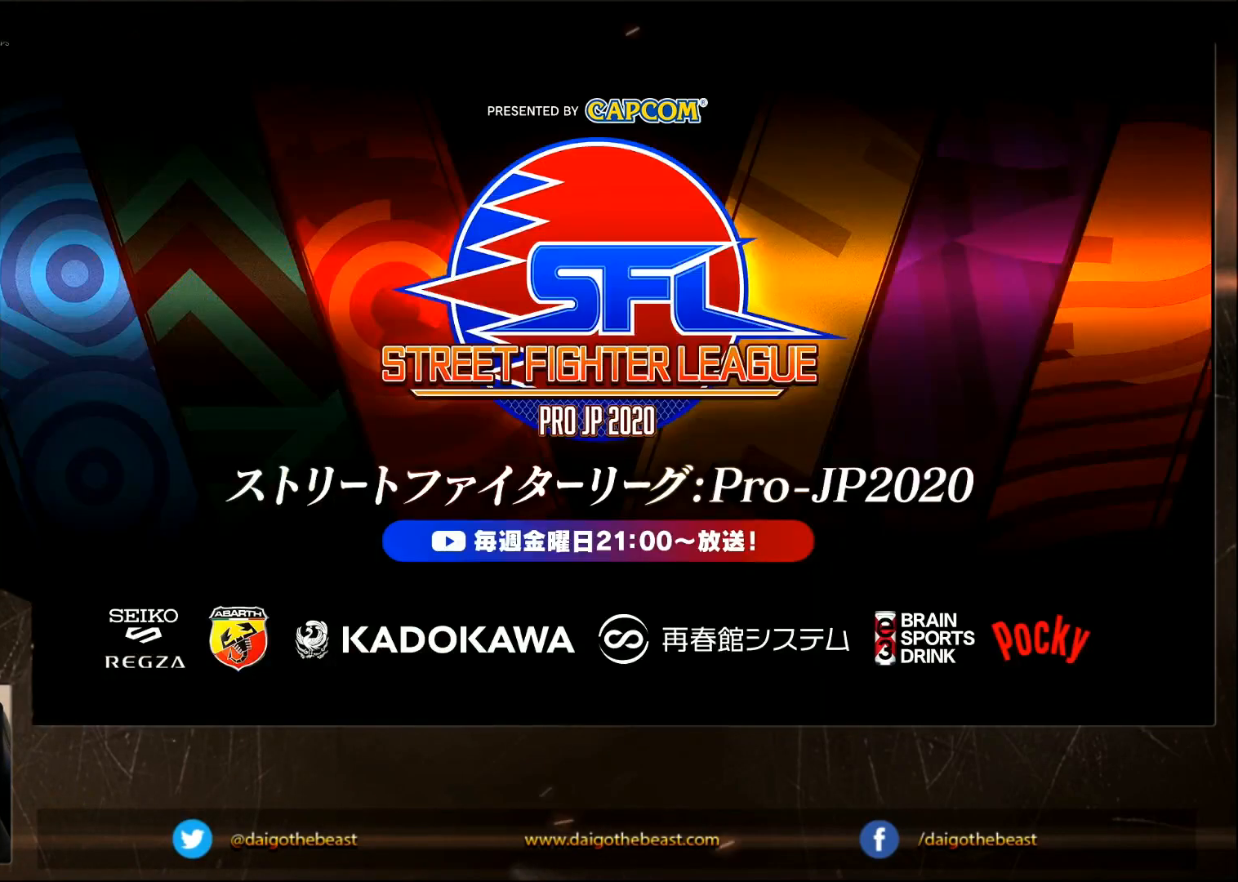
{"buttons": ["CIRCLE"], "left_stick": "down-left", "events": []}
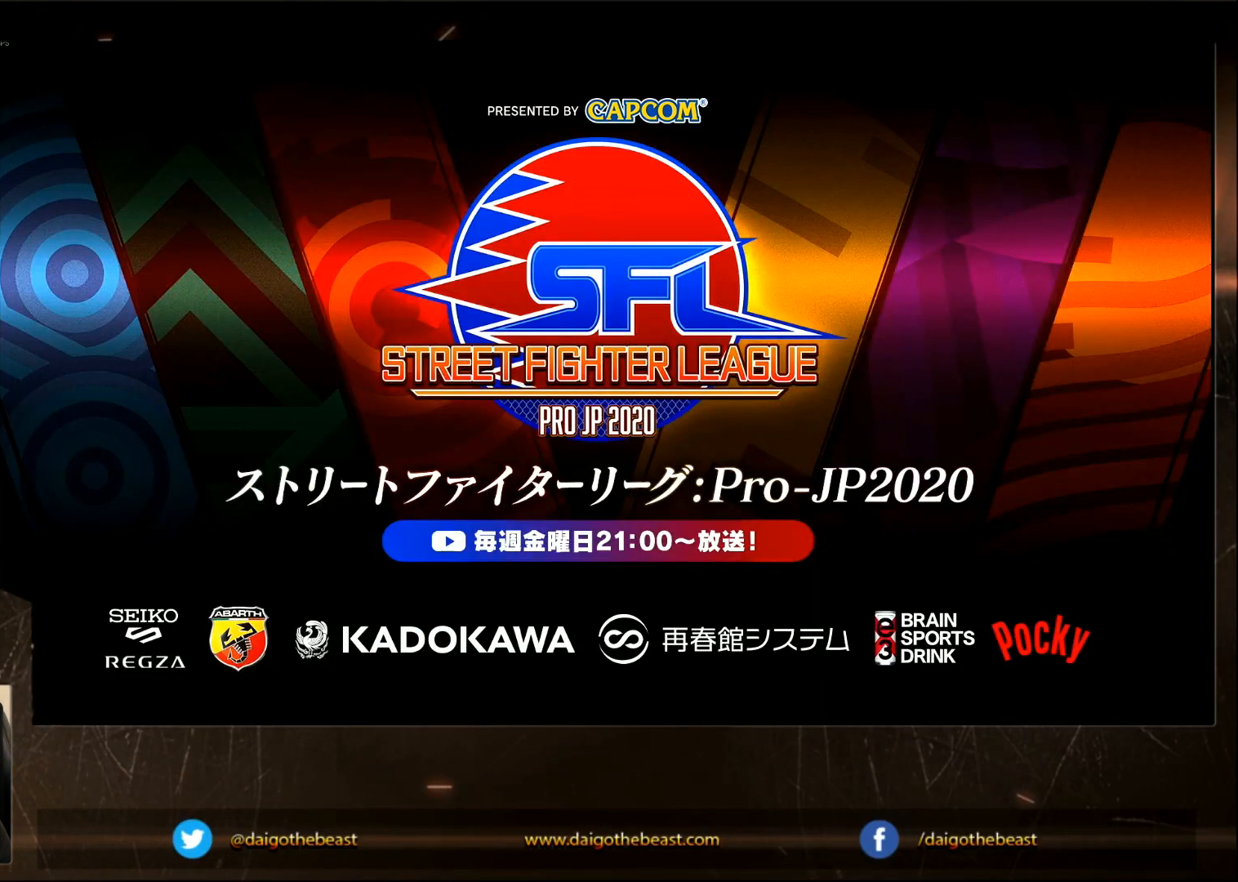
{"buttons": ["CIRCLE"], "left_stick": "down-left", "events": []}